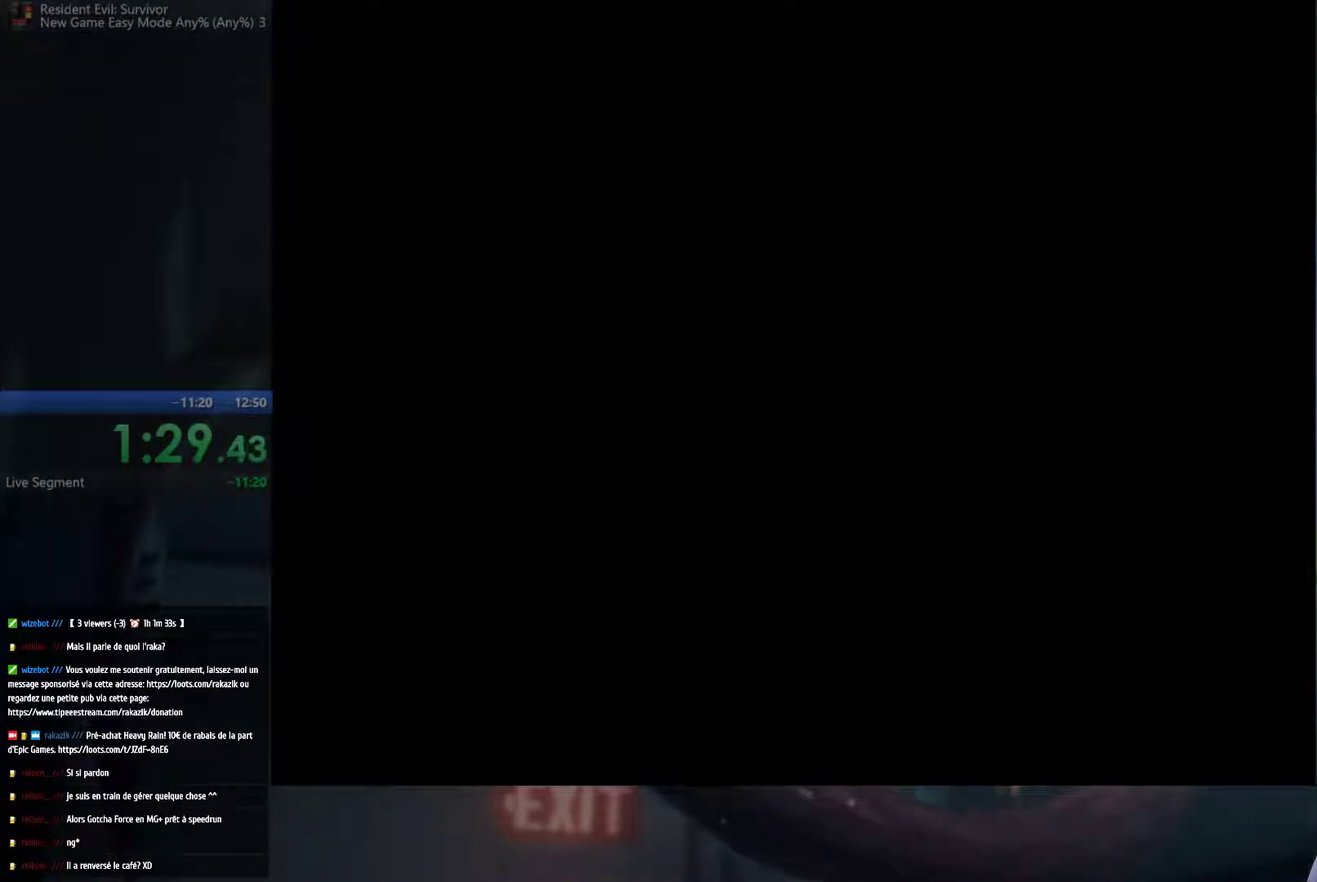
Gameplay with a controller (Xbox layout); each line is a JSON object with the inputs held at the frame after it. "events" lists button and stick changes between this image and that frame as [ms after this image, input, new state], when the widget could be followed in between. This overlay highlights the sticks when they move; stick clicks (L3 R3) are not distinguishable. Not read: L3 R3.
{"buttons": [], "left_stick": "left", "right_stick": "center", "events": [[150, "left_stick", "left"]]}
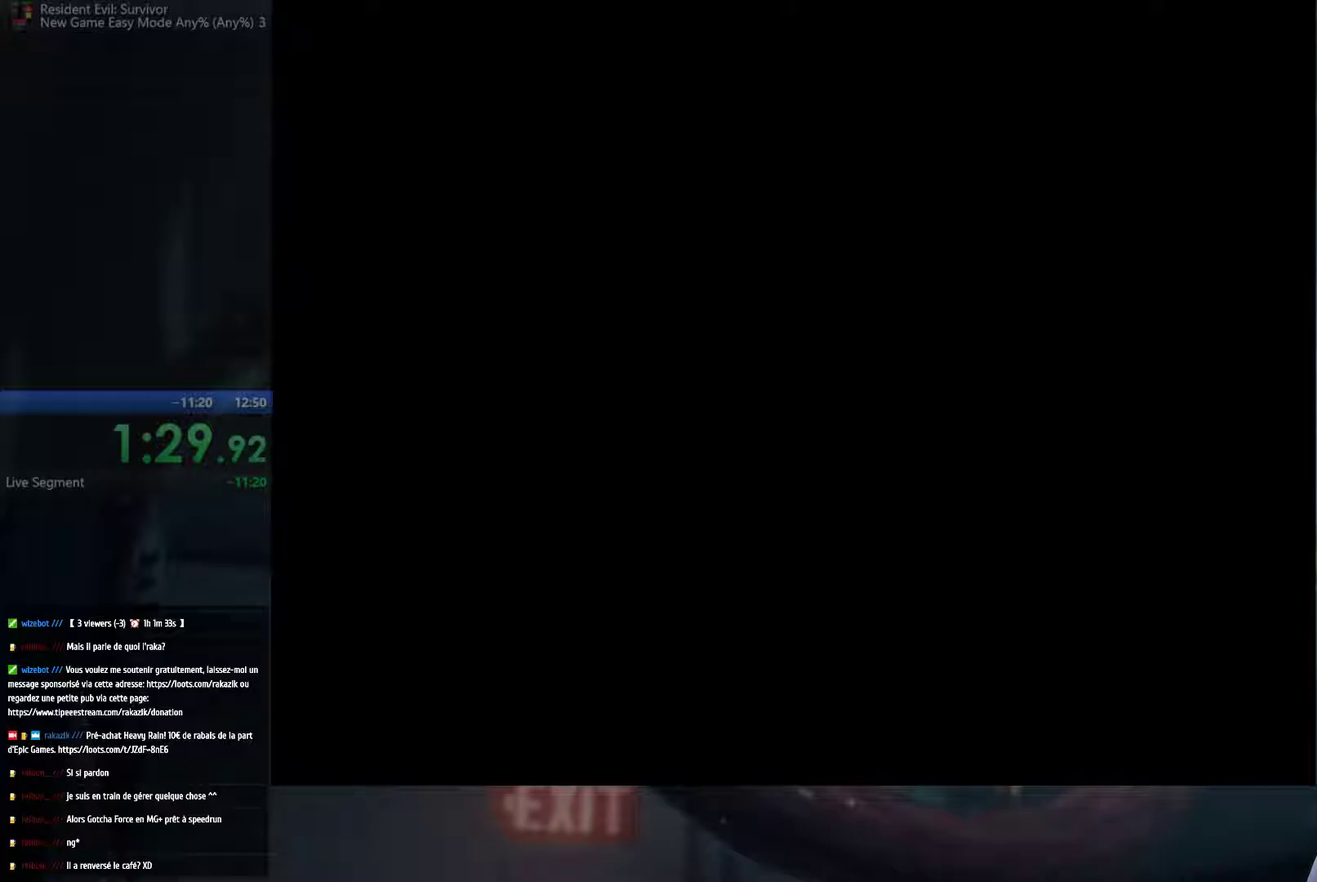
{"buttons": [], "left_stick": "left", "right_stick": "center", "events": []}
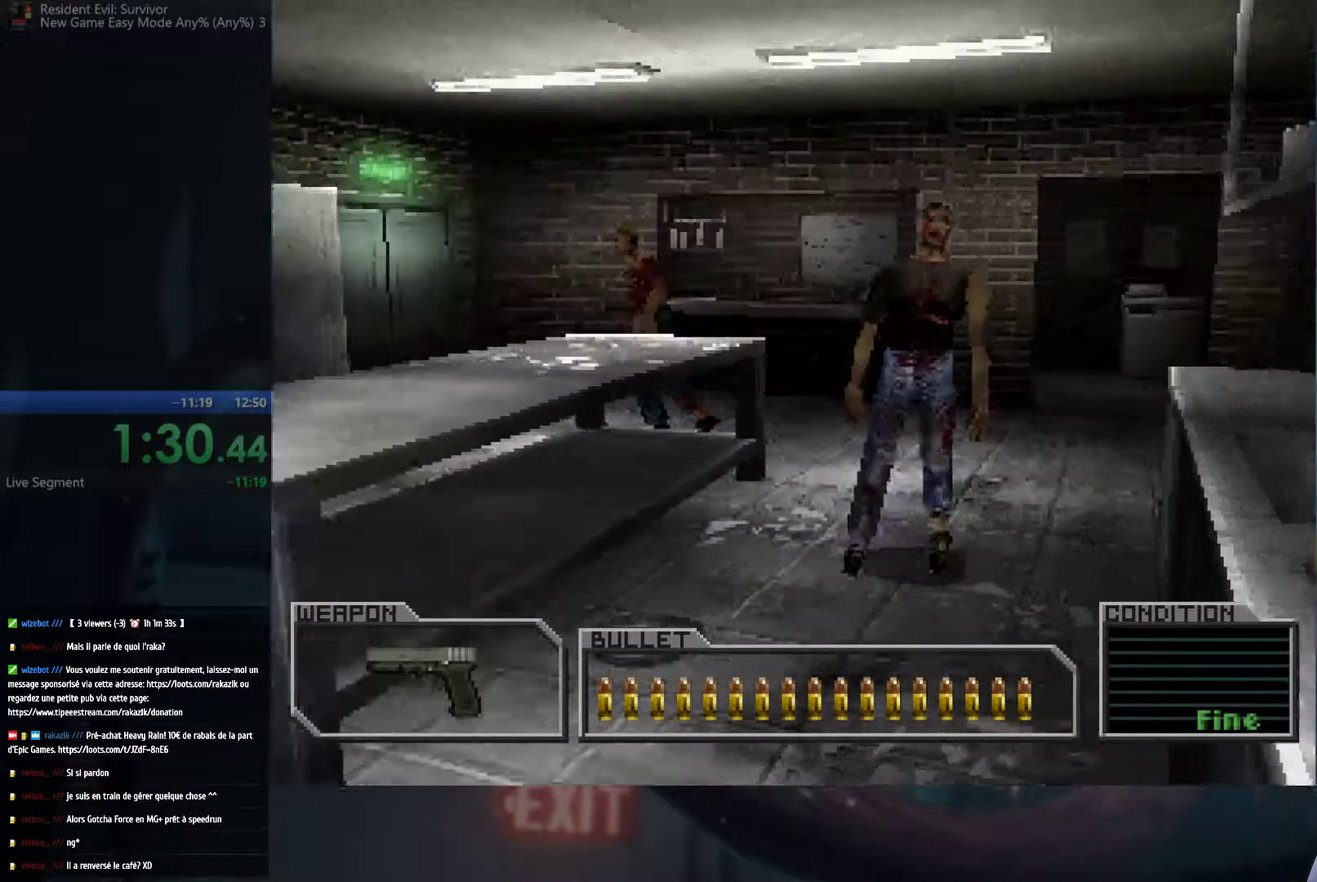
{"buttons": [], "left_stick": "up", "right_stick": "center", "events": [[200, "left_stick", "up-left"], [483, "left_stick", "up"]]}
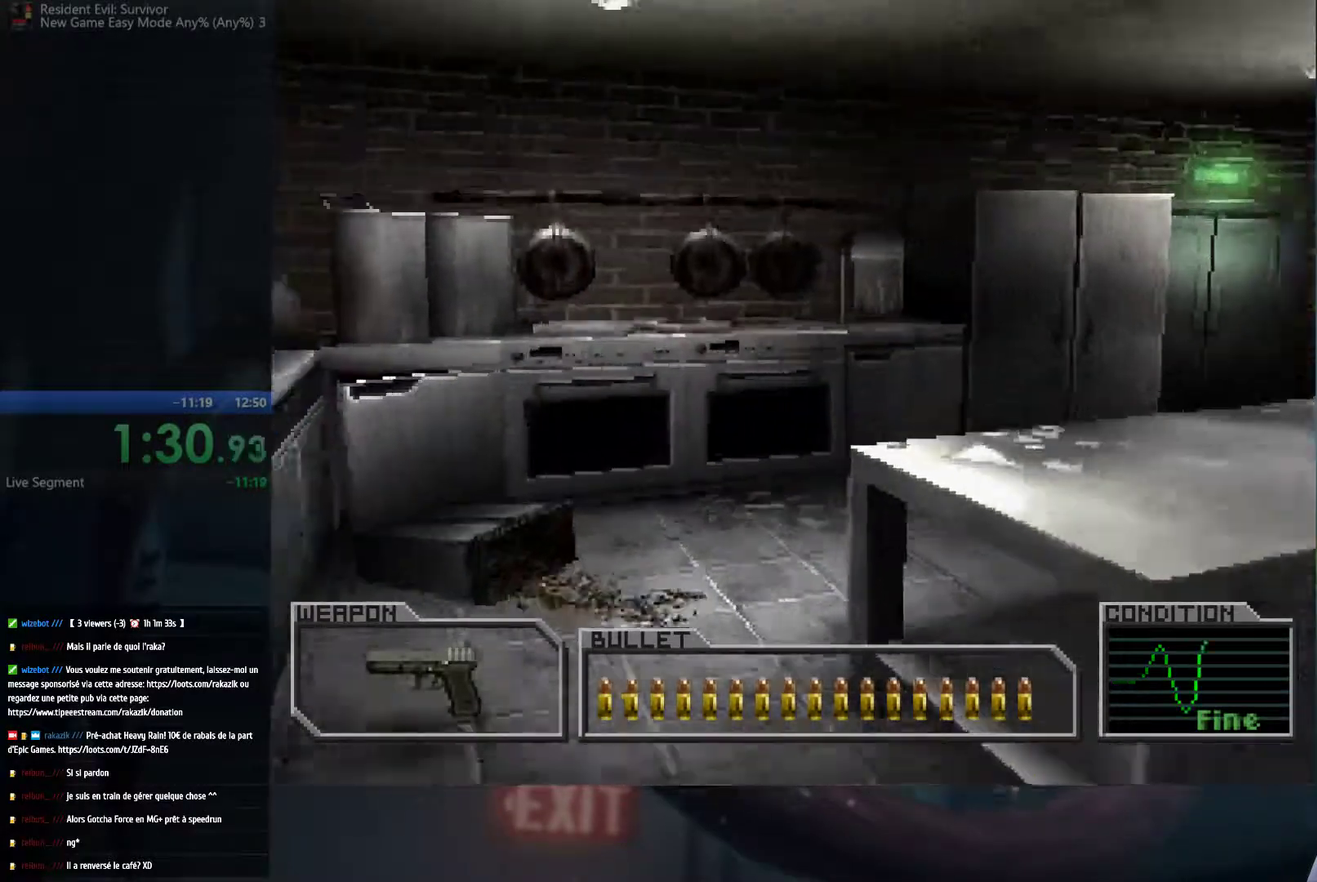
{"buttons": [], "left_stick": "up", "right_stick": "center", "events": []}
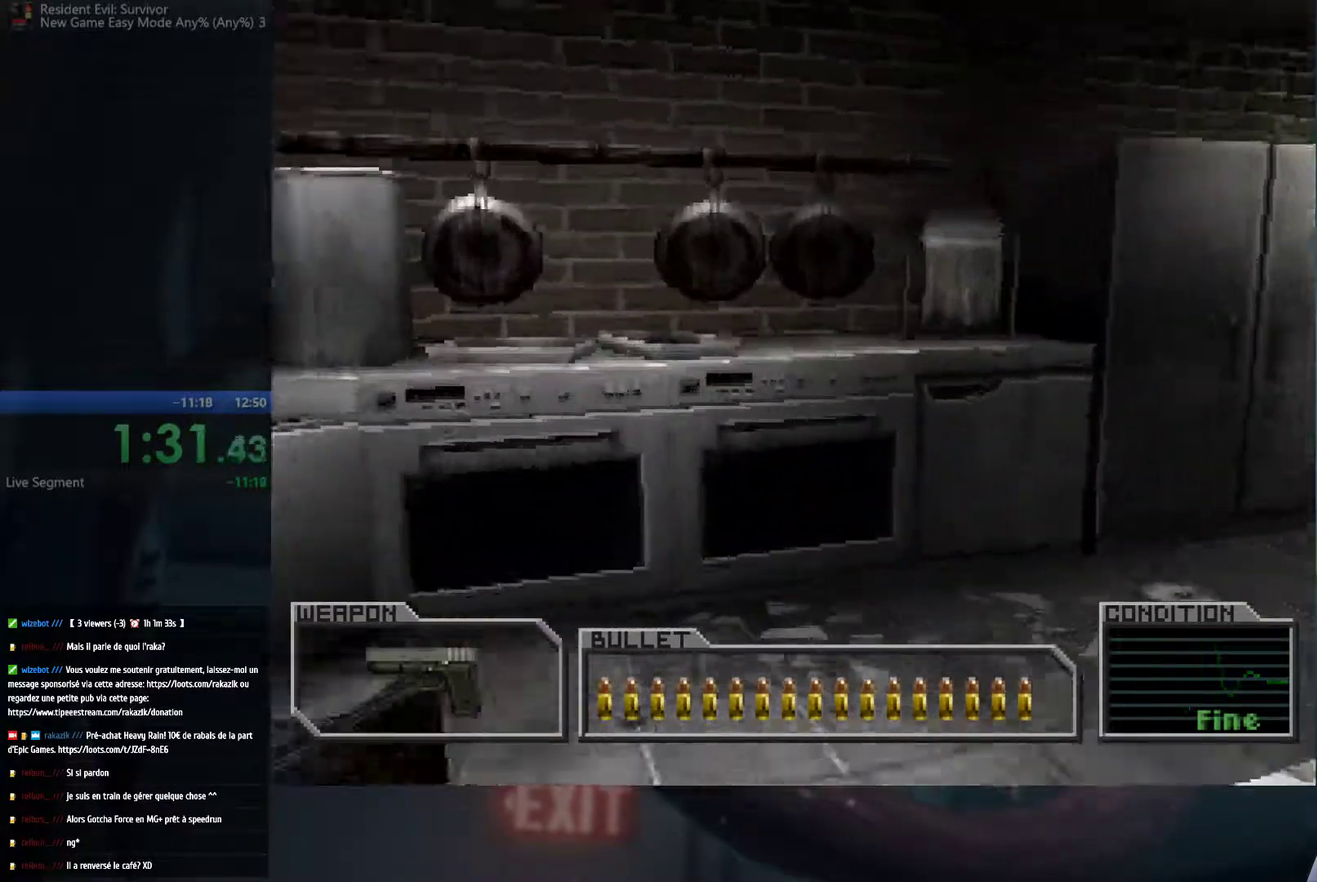
{"buttons": [], "left_stick": "up-right", "right_stick": "center", "events": [[117, "left_stick", "up-right"]]}
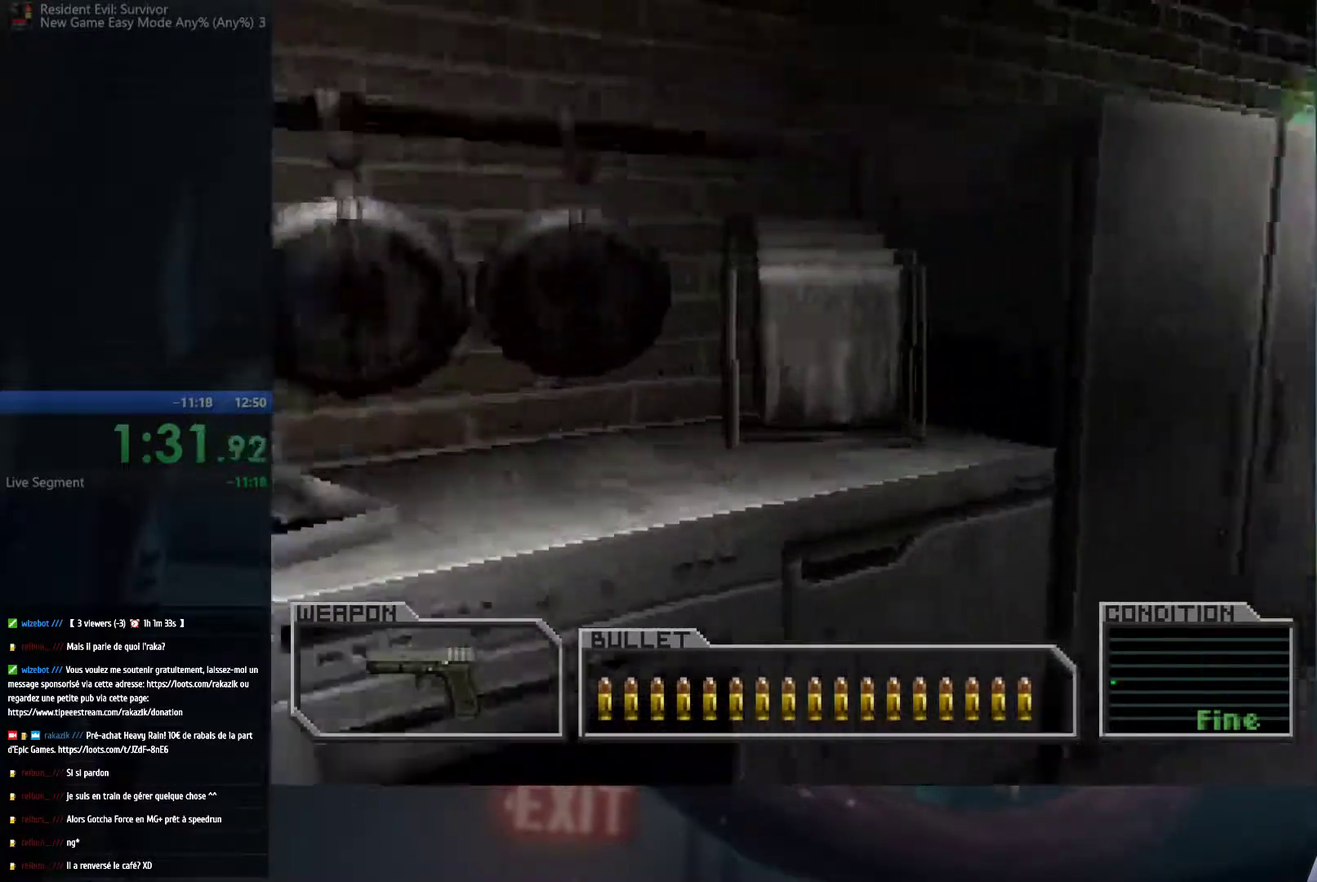
{"buttons": [], "left_stick": "up", "right_stick": "center", "events": [[267, "left_stick", "up"]]}
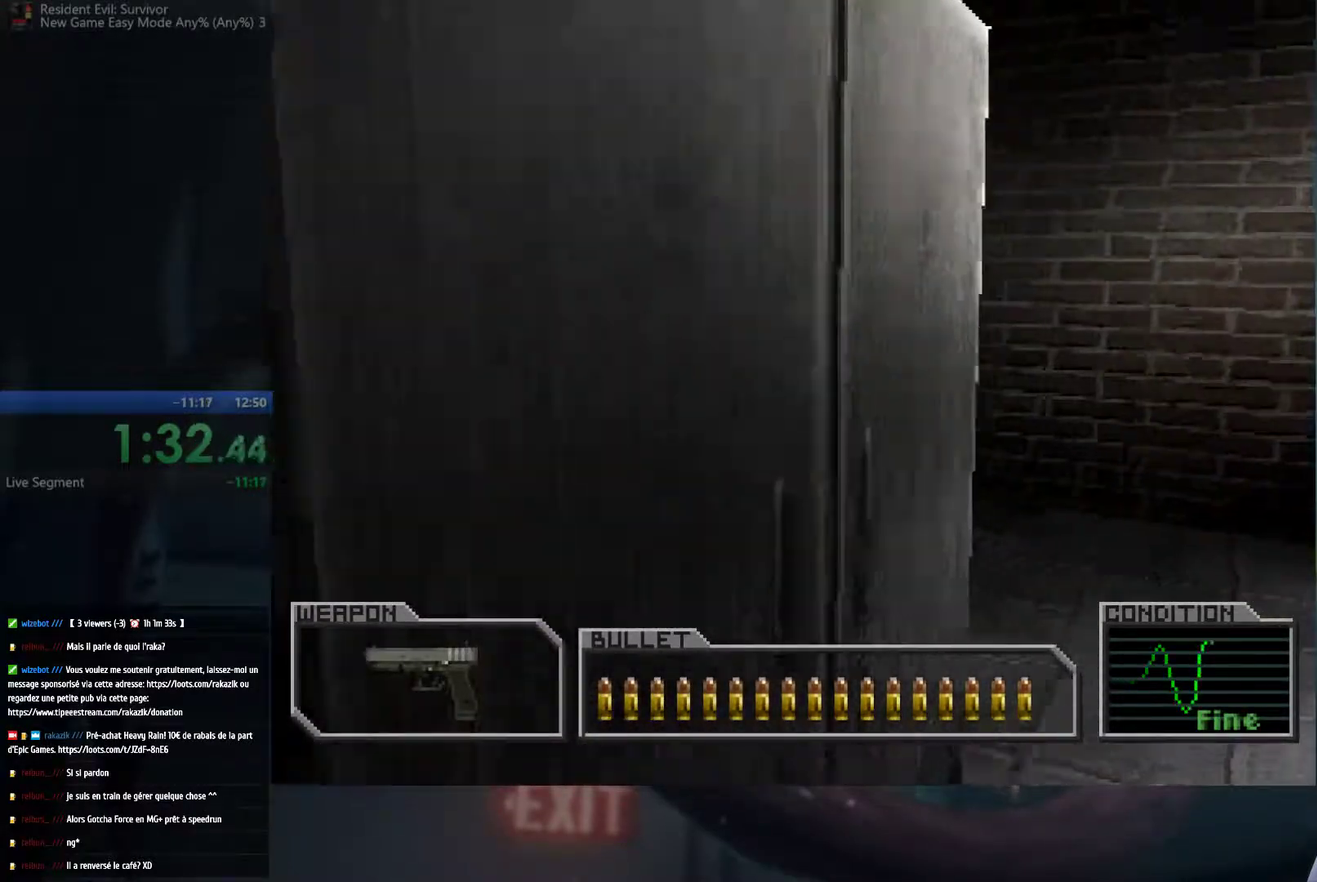
{"buttons": [], "left_stick": "up-left", "right_stick": "center", "events": [[433, "left_stick", "up-left"]]}
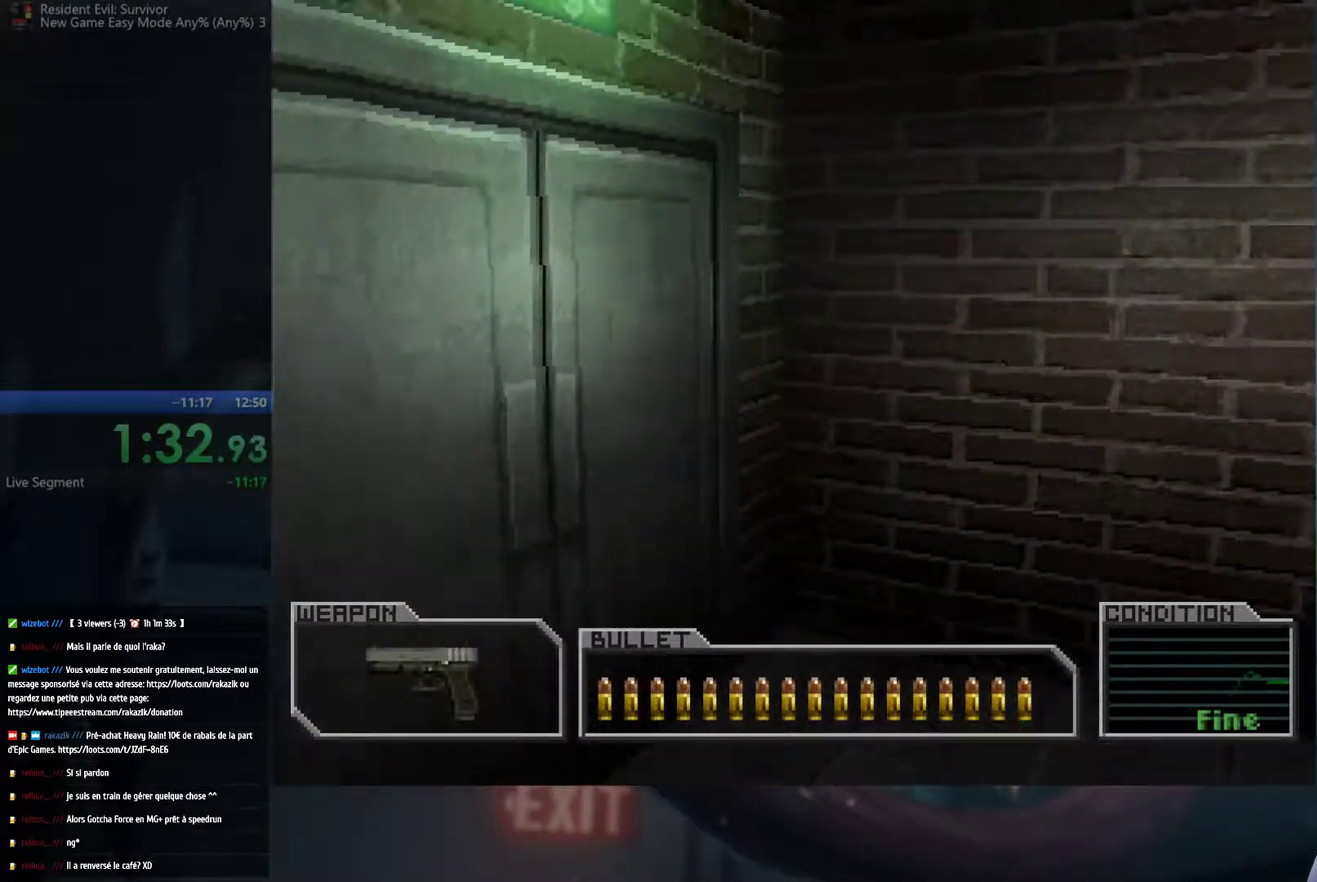
{"buttons": [], "left_stick": "up-left", "right_stick": "center", "events": []}
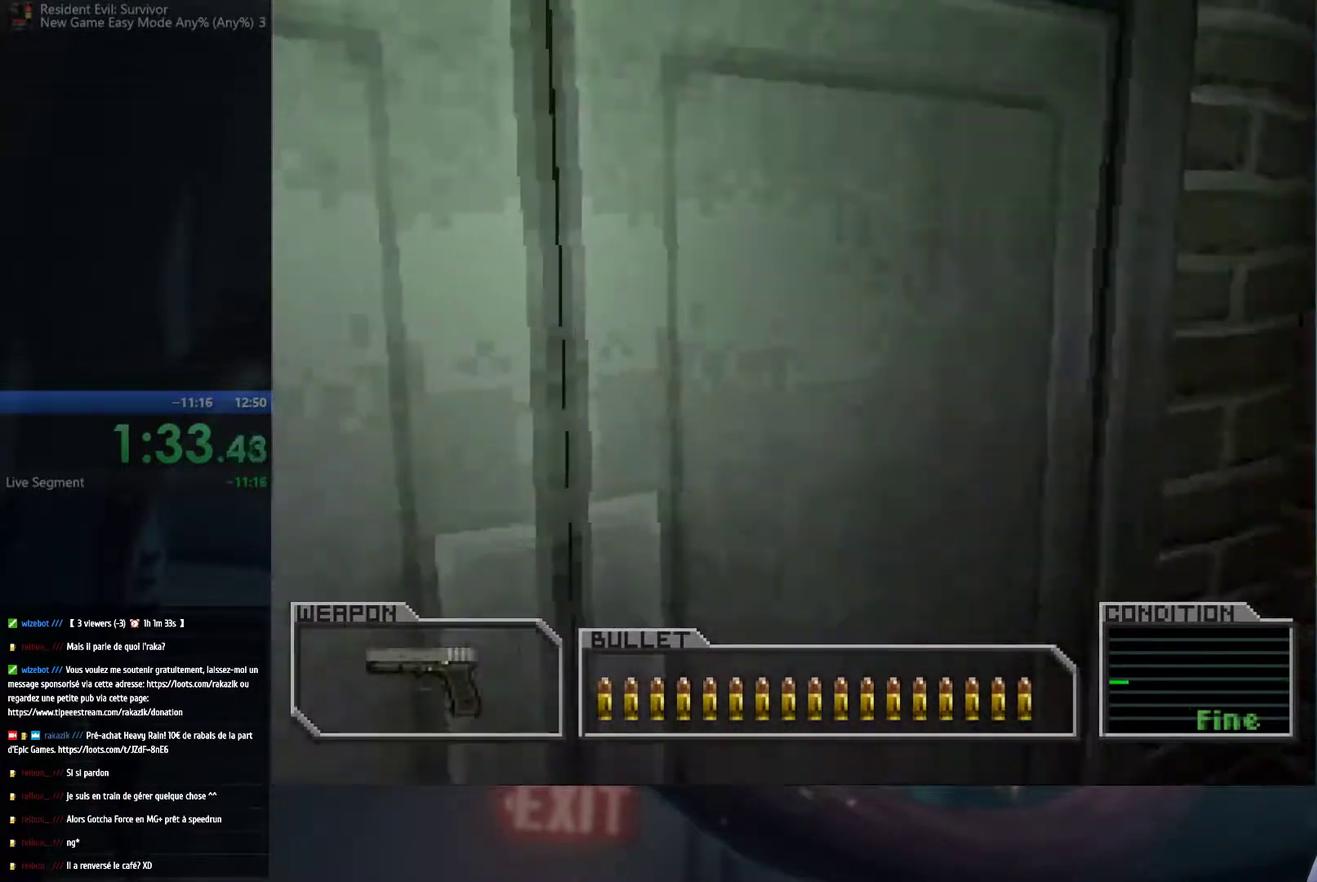
{"buttons": [], "left_stick": "center", "right_stick": "center", "events": [[433, "left_stick", "center"]]}